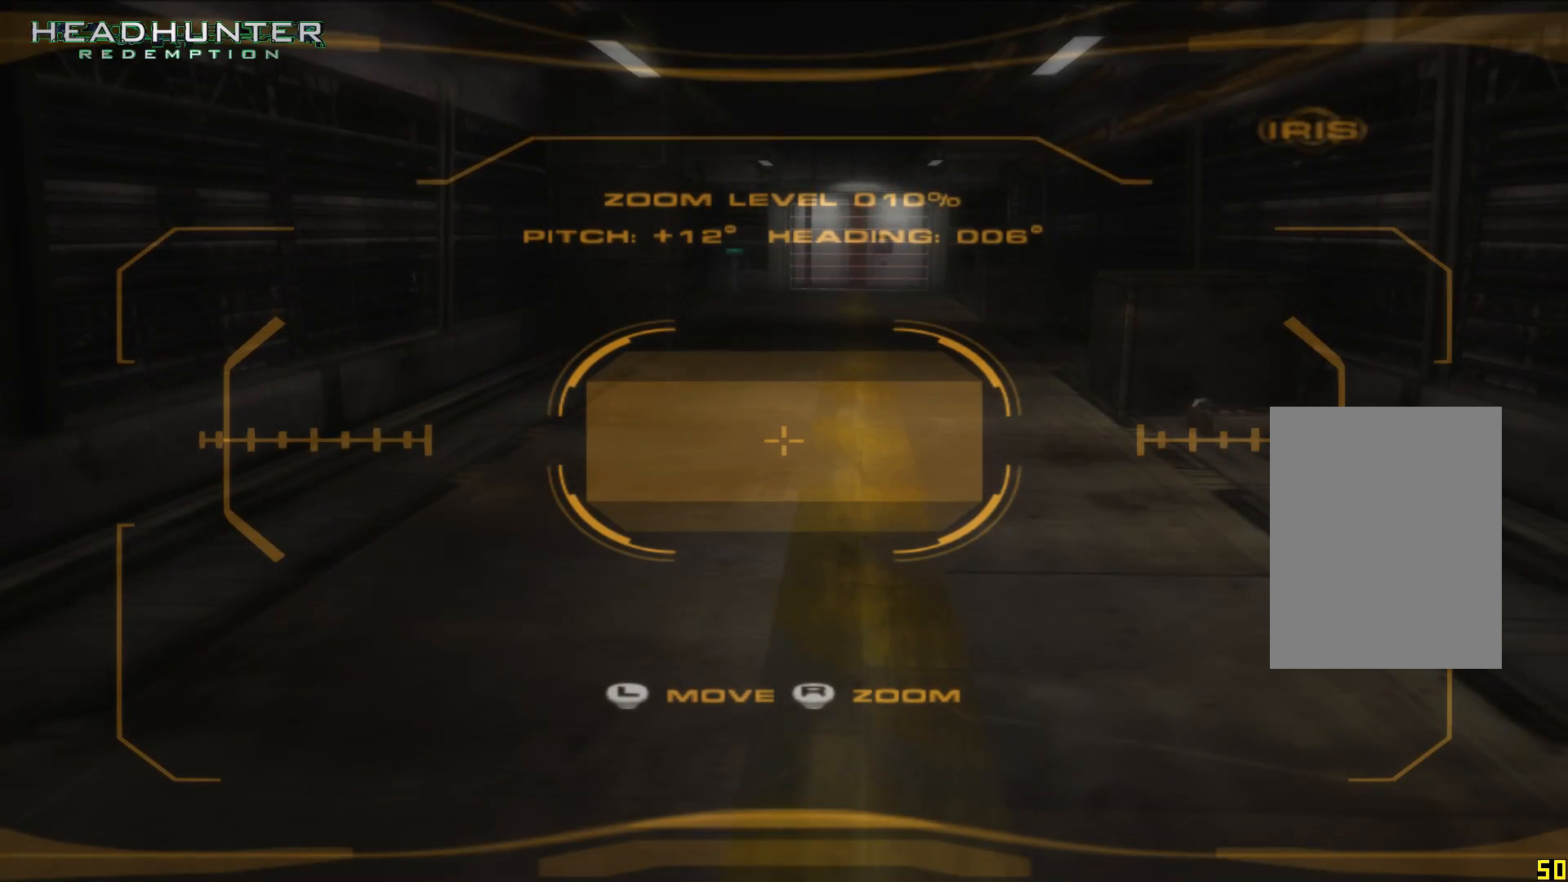
Gameplay with a controller (Xbox layout); each line is a JSON object with the inputs held at the frame after it. "button_events" lists button changes between this image and that frame as [ms after this image, input, new state], when the widget could be followed in between (sticks are given only as held states). Not read: L3.
{"buttons": ["L1"], "left_stick": "center", "right_stick": "center", "button_events": [[400, "L1", "down"]]}
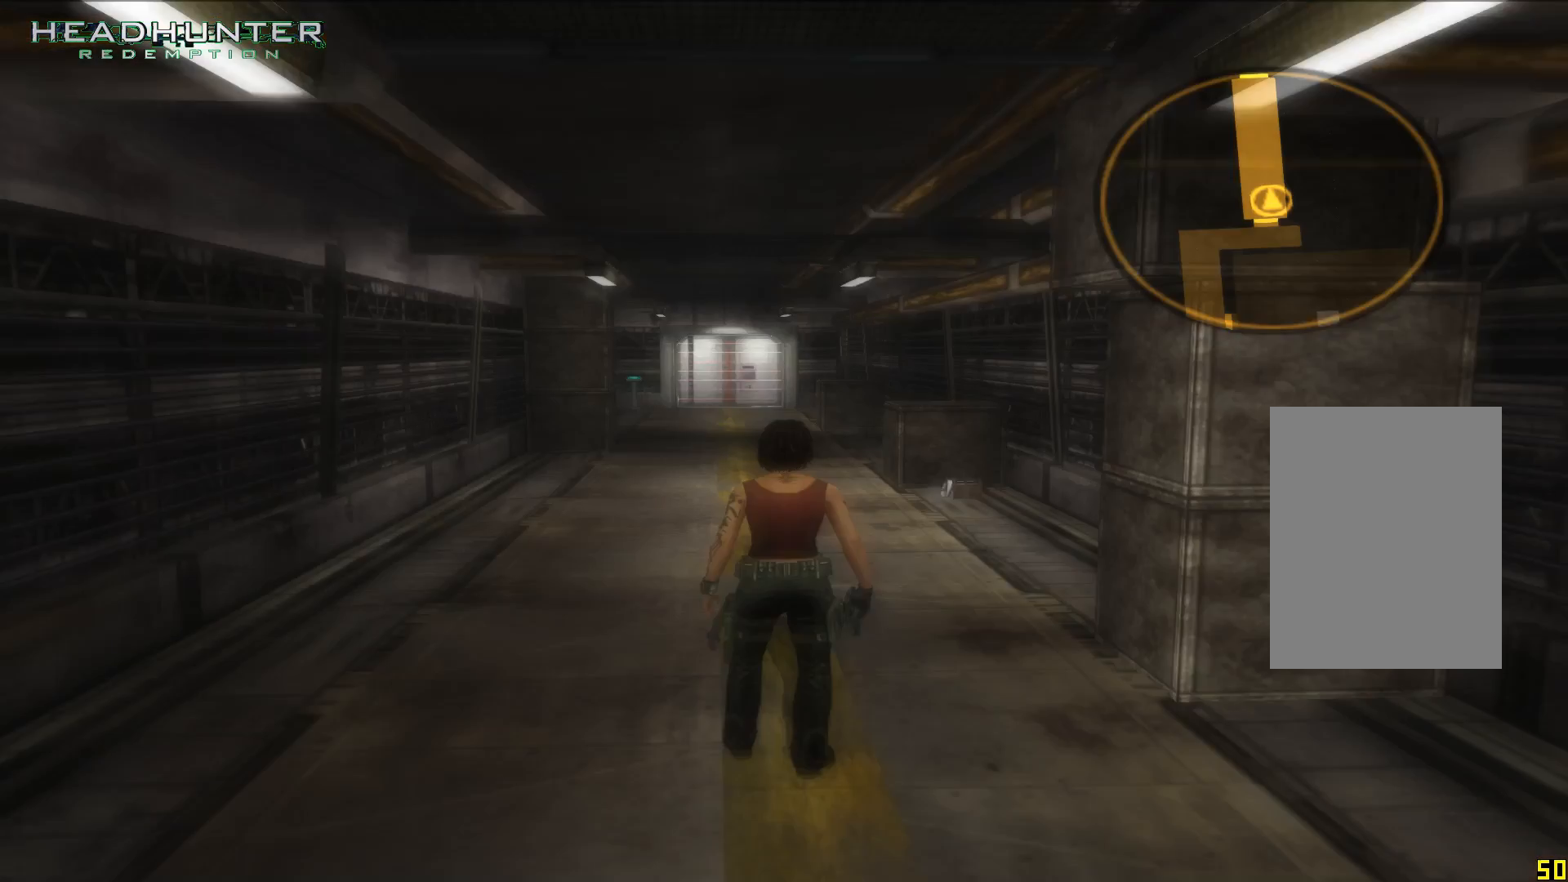
{"buttons": [], "left_stick": "center", "right_stick": "center", "button_events": [[17, "L1", "up"]]}
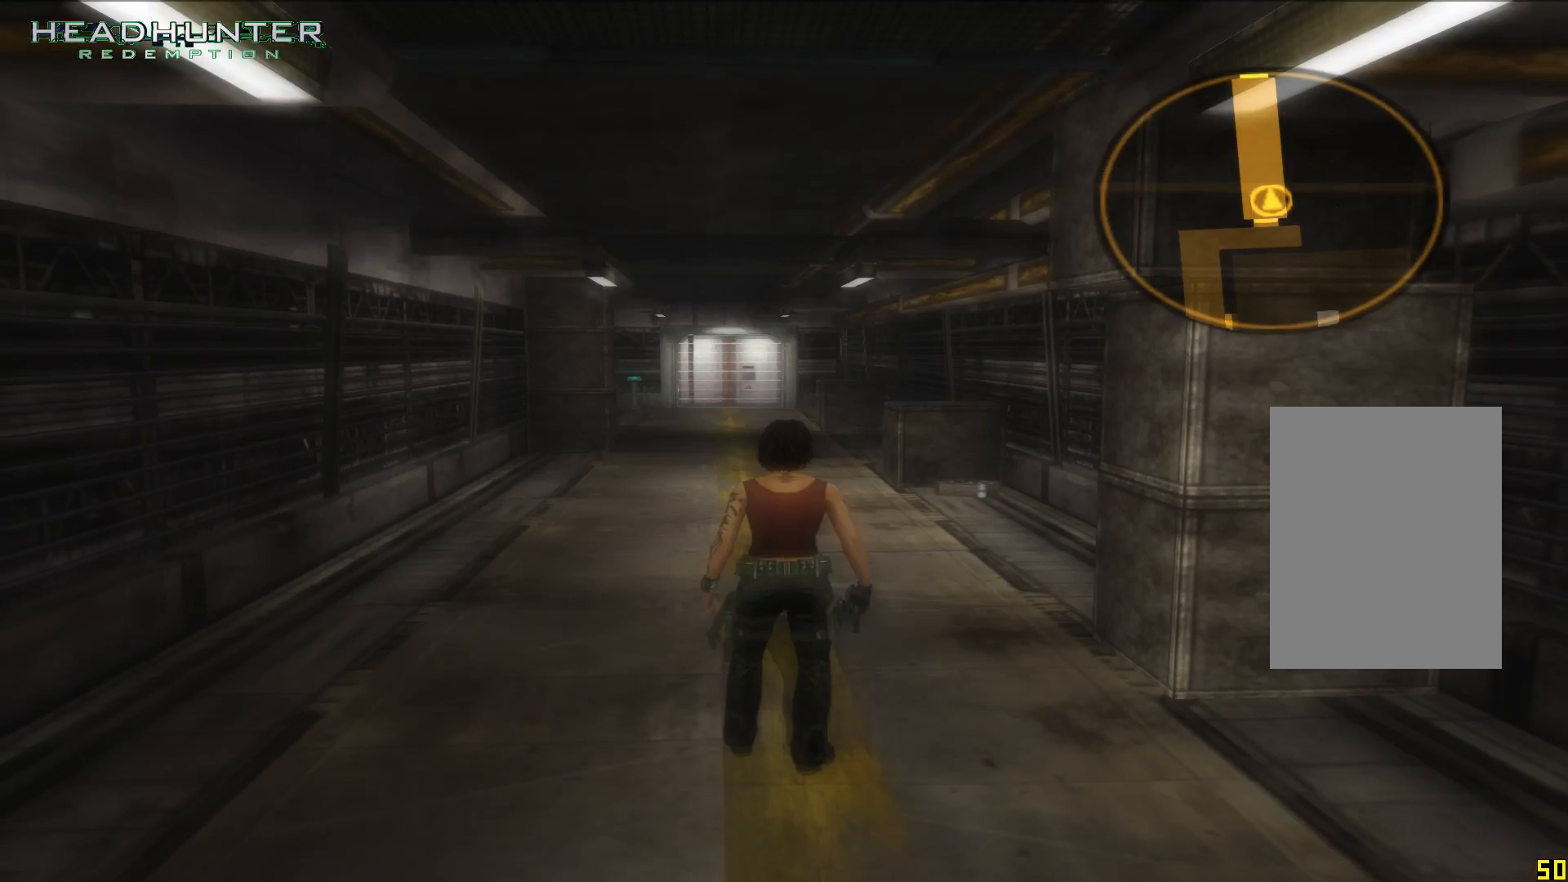
{"buttons": [], "left_stick": "center", "right_stick": "center", "button_events": []}
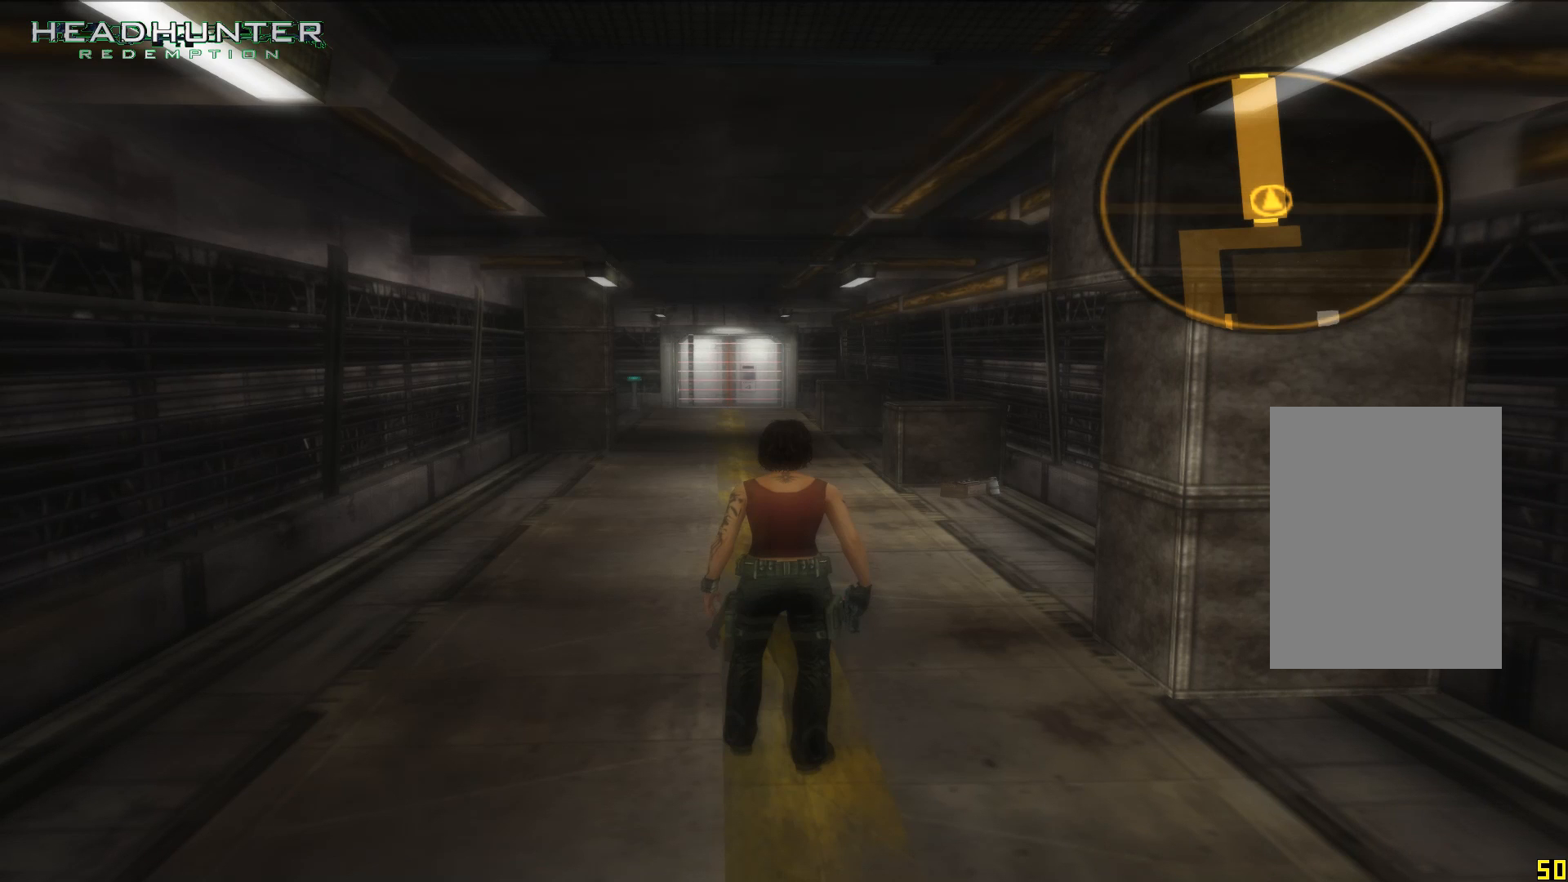
{"buttons": [], "left_stick": "center", "right_stick": "center", "button_events": [[83, "DPAD_LEFT", "down"], [217, "DPAD_LEFT", "up"]]}
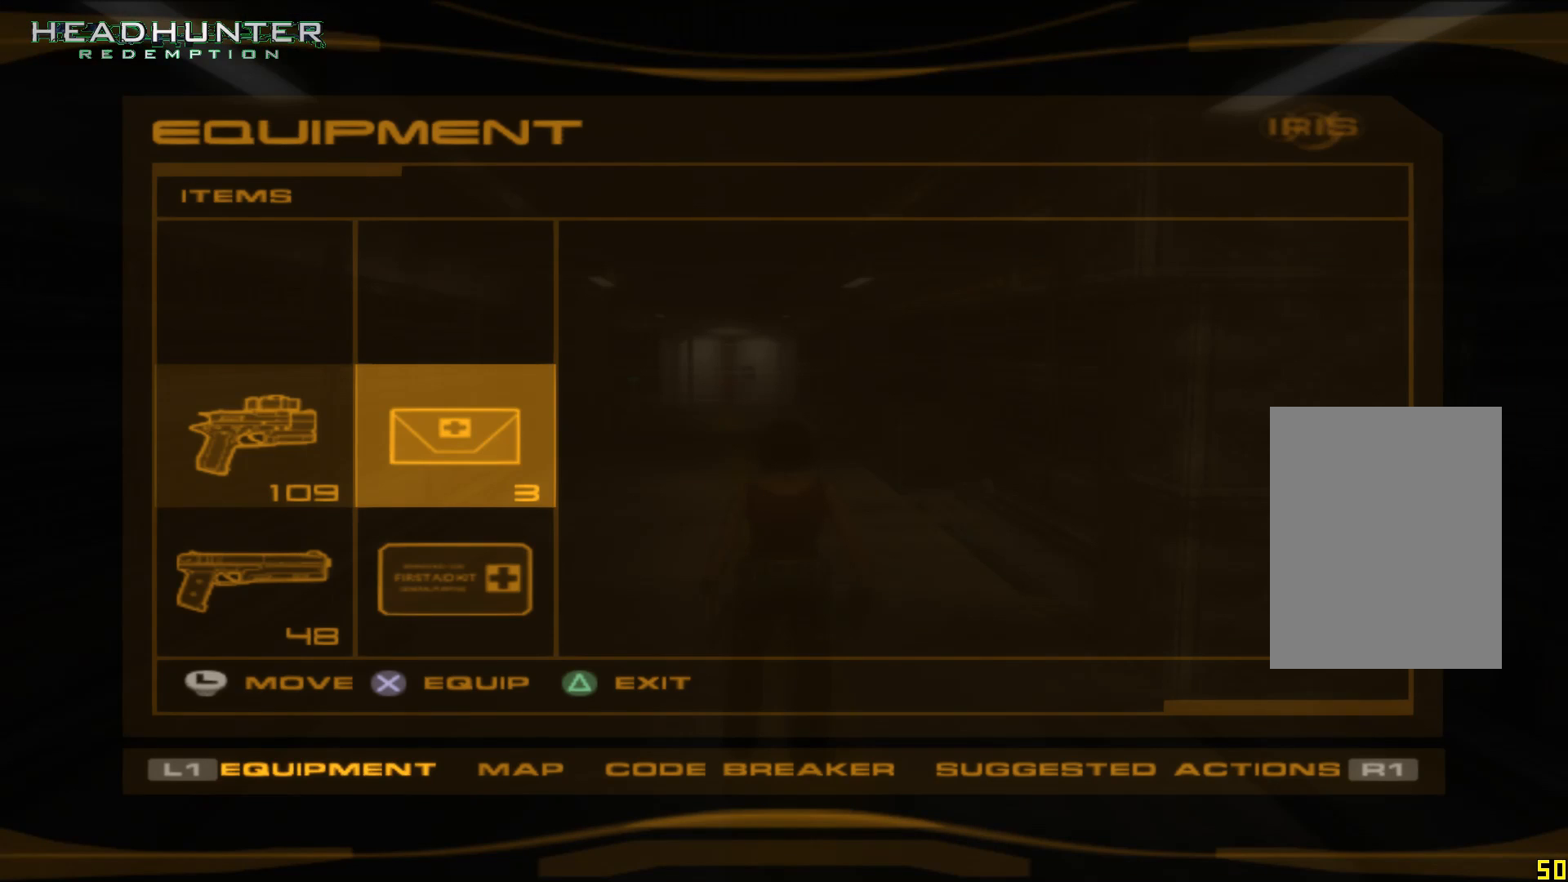
{"buttons": ["DPAD_LEFT"], "left_stick": "center", "right_stick": "center", "button_events": [[467, "DPAD_LEFT", "down"]]}
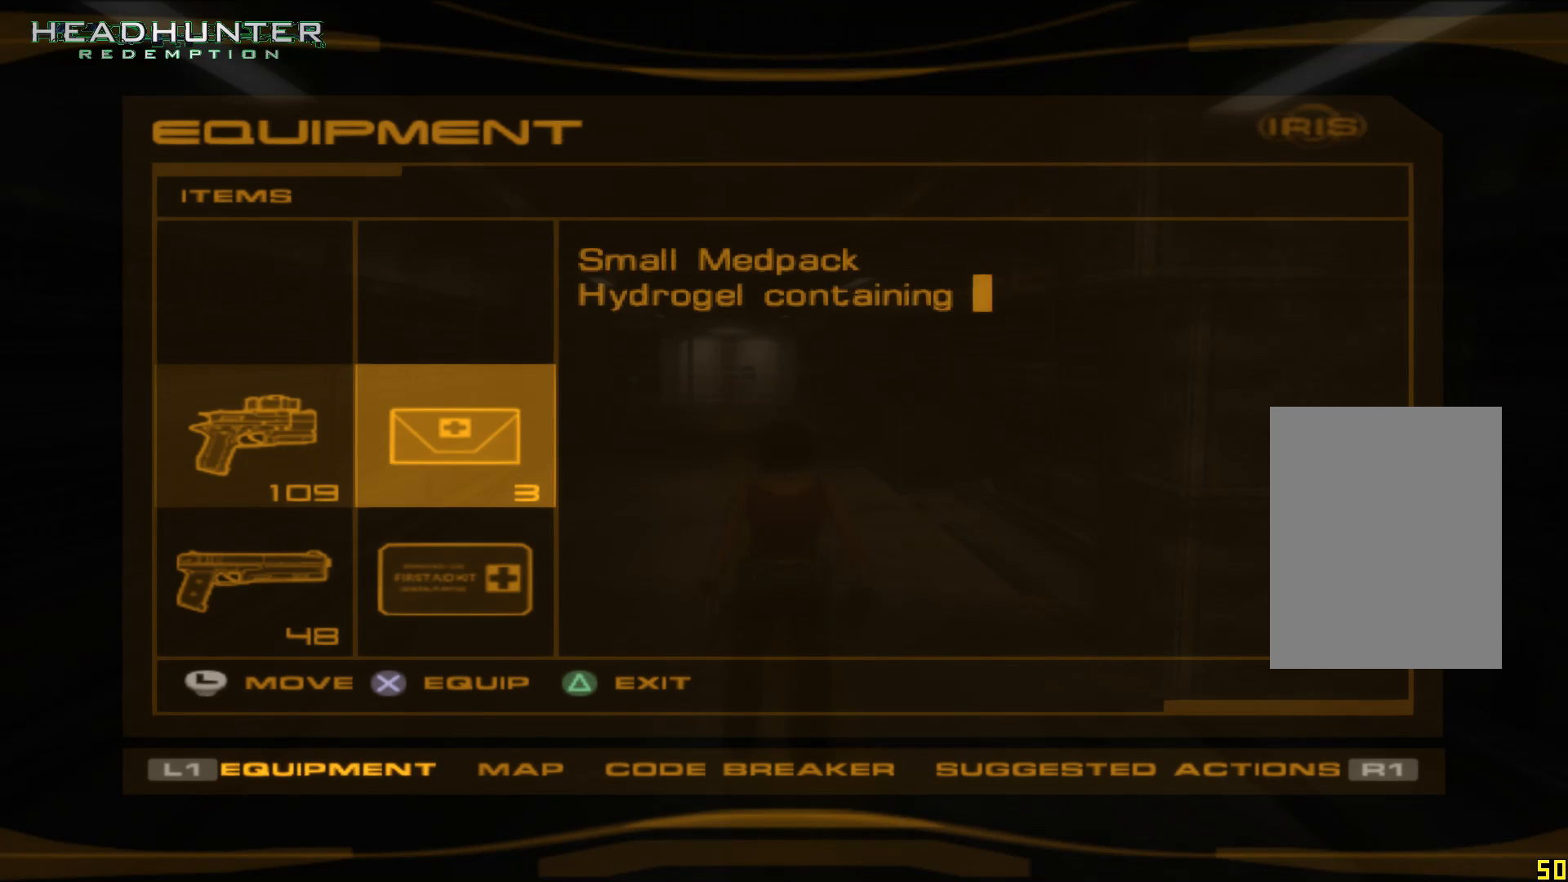
{"buttons": [], "left_stick": "center", "right_stick": "center", "button_events": [[17, "DPAD_LEFT", "up"], [283, "DPAD_DOWN", "down"], [400, "DPAD_DOWN", "up"]]}
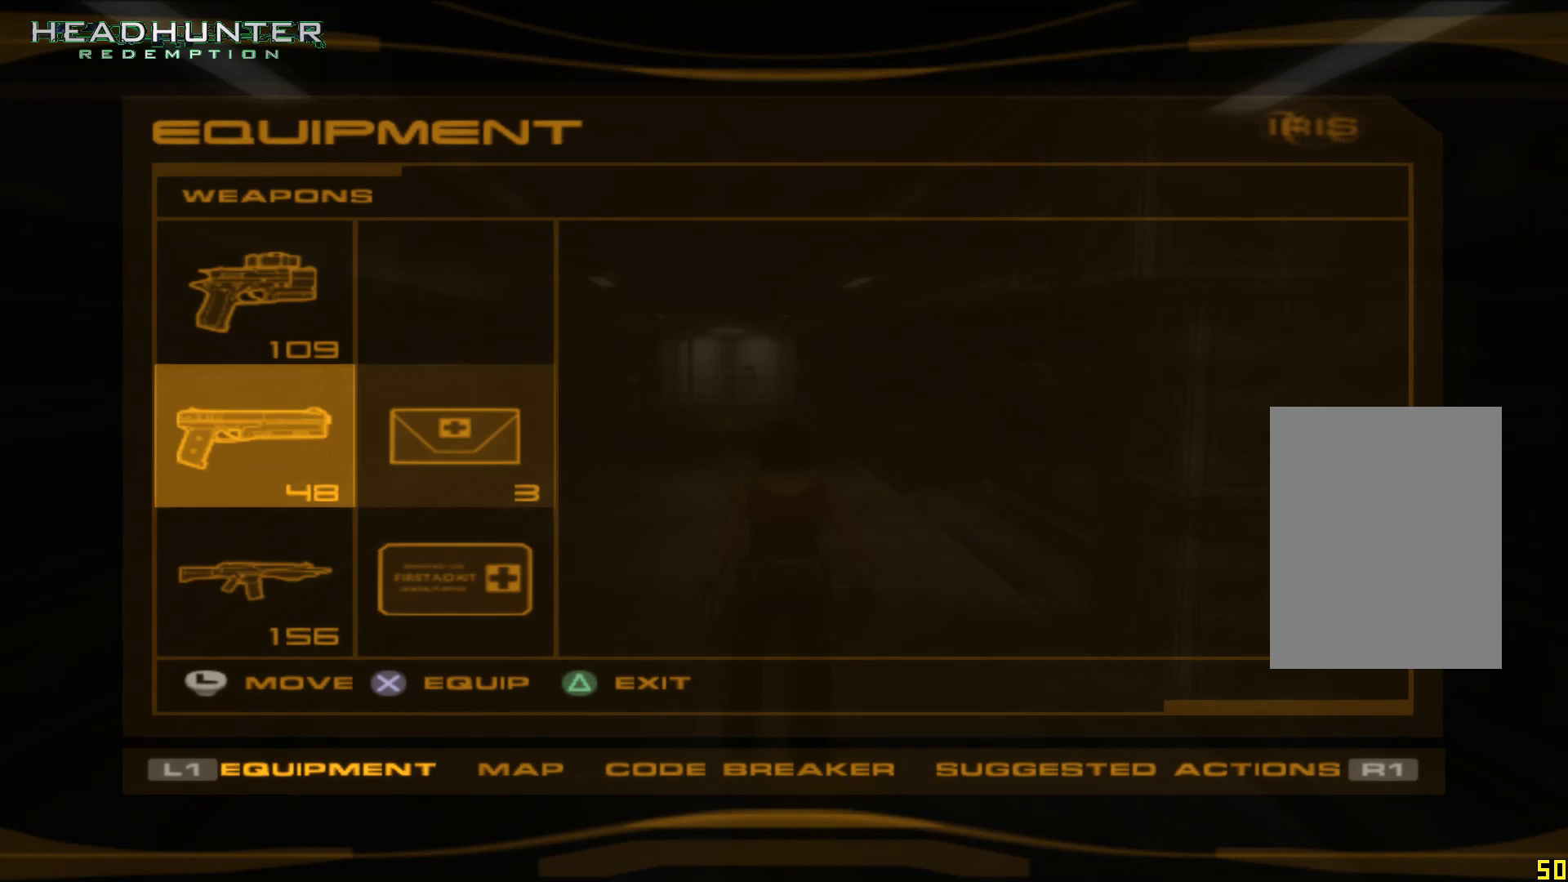
{"buttons": [], "left_stick": "center", "right_stick": "center", "button_events": [[333, "DPAD_DOWN", "down"], [467, "DPAD_DOWN", "up"]]}
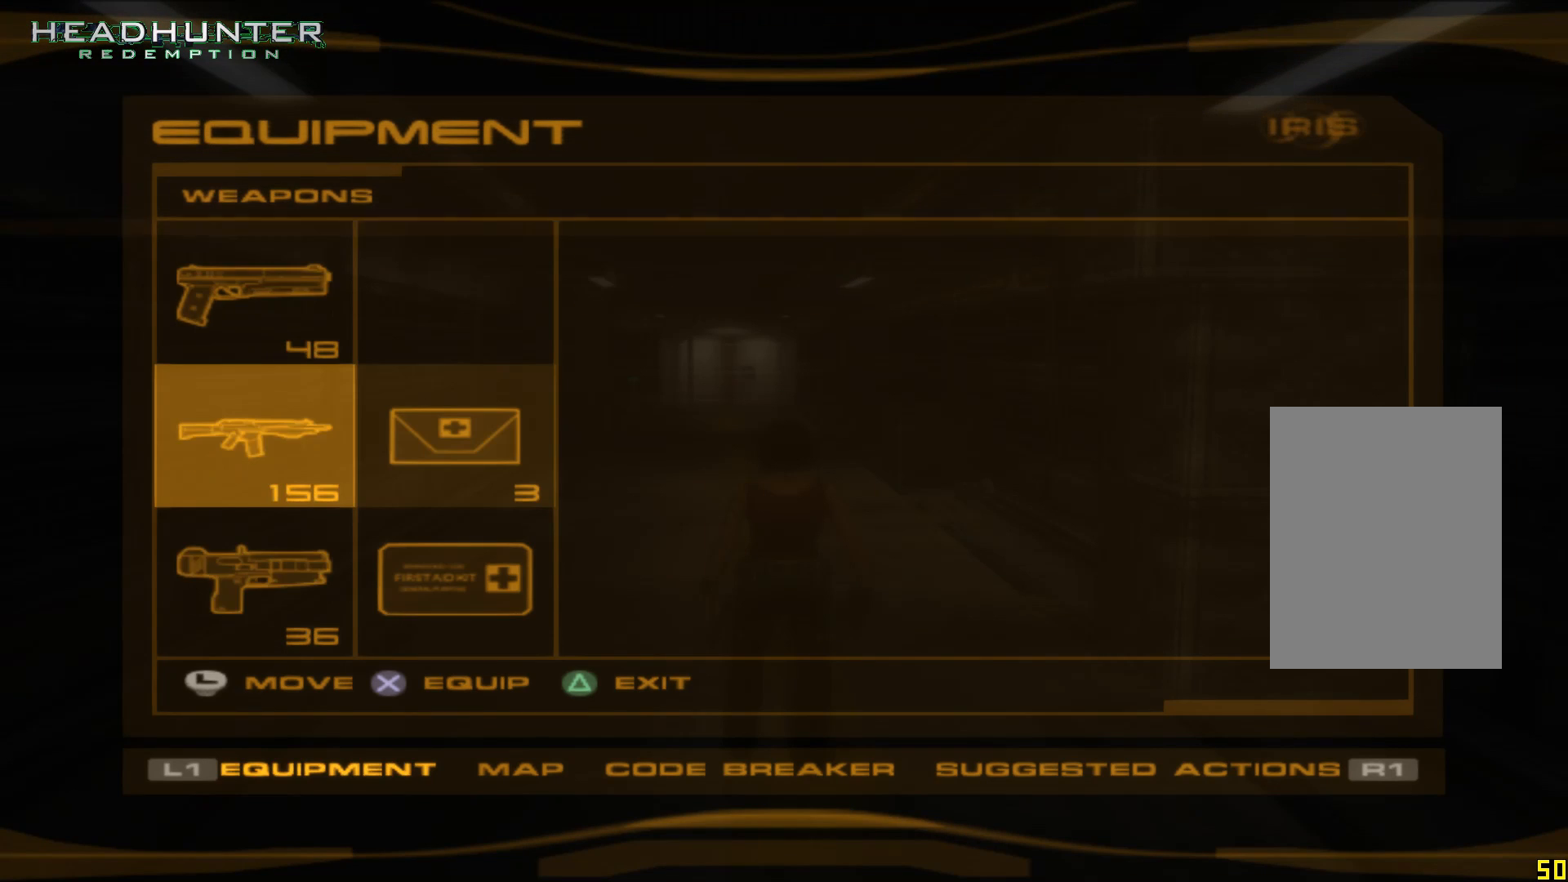
{"buttons": [], "left_stick": "center", "right_stick": "center", "button_events": [[83, "DPAD_DOWN", "down"], [150, "DPAD_DOWN", "up"], [267, "DPAD_DOWN", "down"], [333, "DPAD_DOWN", "up"]]}
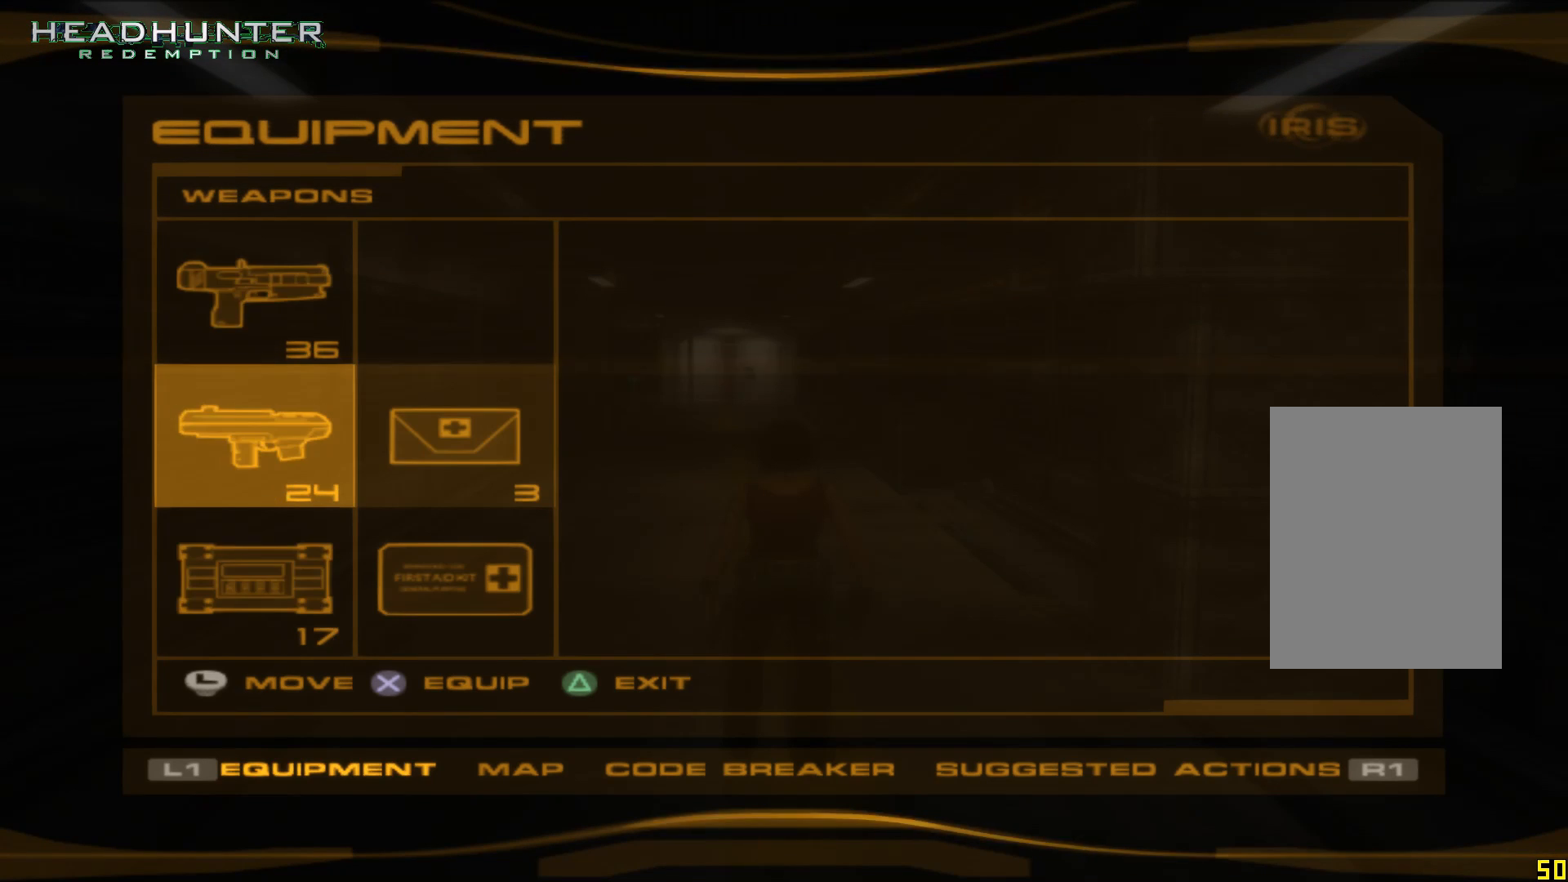
{"buttons": [], "left_stick": "center", "right_stick": "center", "button_events": [[17, "DPAD_DOWN", "down"], [83, "DPAD_DOWN", "up"], [217, "DPAD_DOWN", "down"], [333, "DPAD_DOWN", "up"]]}
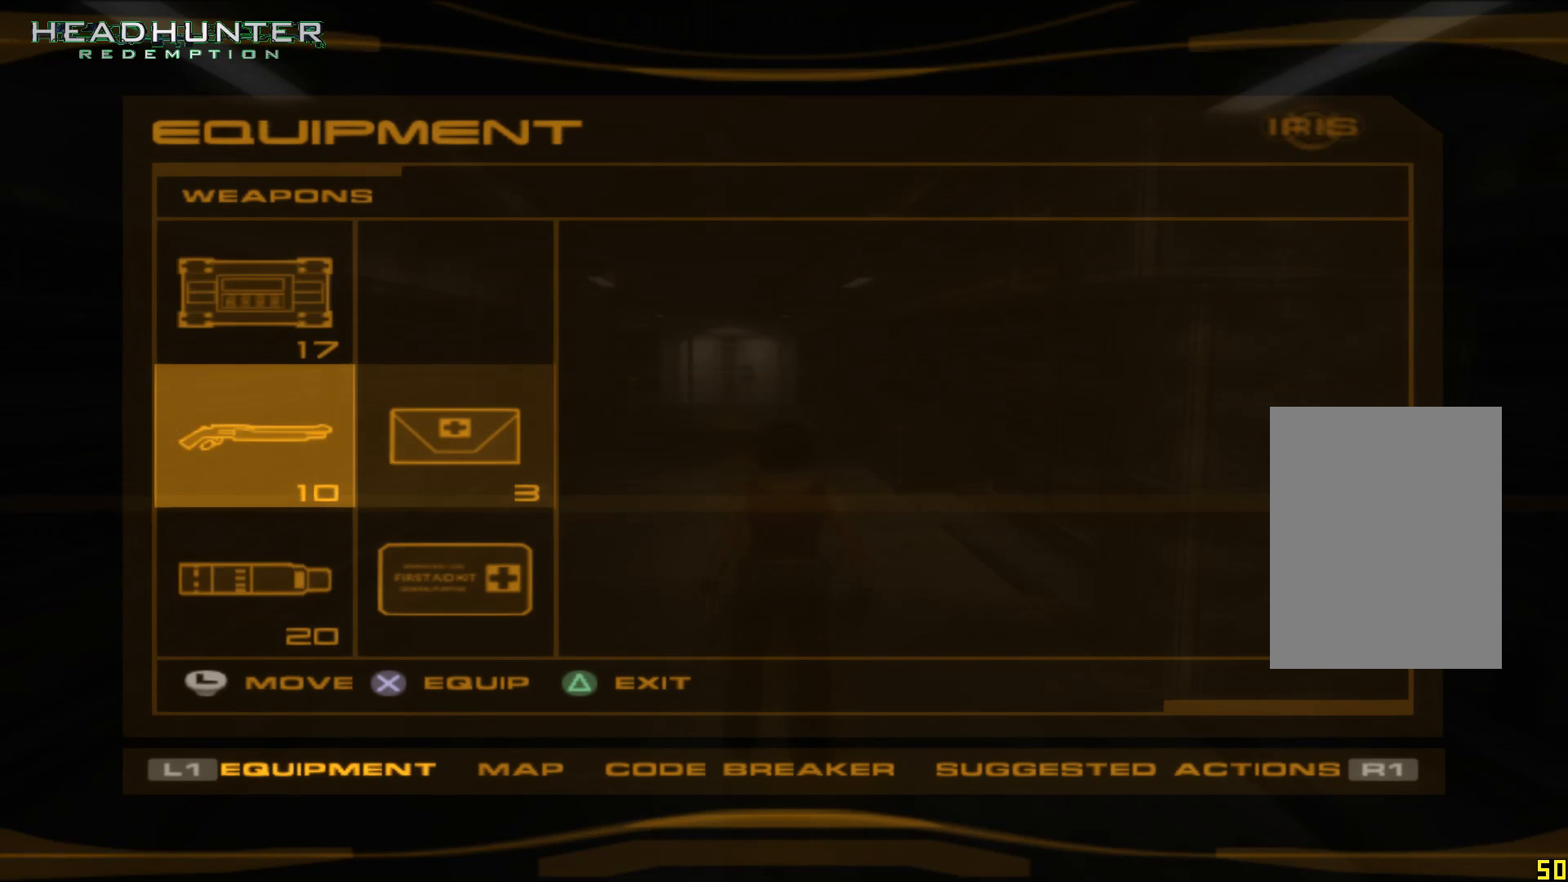
{"buttons": ["DPAD_DOWN"], "left_stick": "center", "right_stick": "center", "button_events": [[17, "DPAD_DOWN", "down"], [150, "DPAD_DOWN", "up"], [267, "DPAD_DOWN", "down"], [333, "DPAD_DOWN", "up"], [467, "DPAD_DOWN", "down"]]}
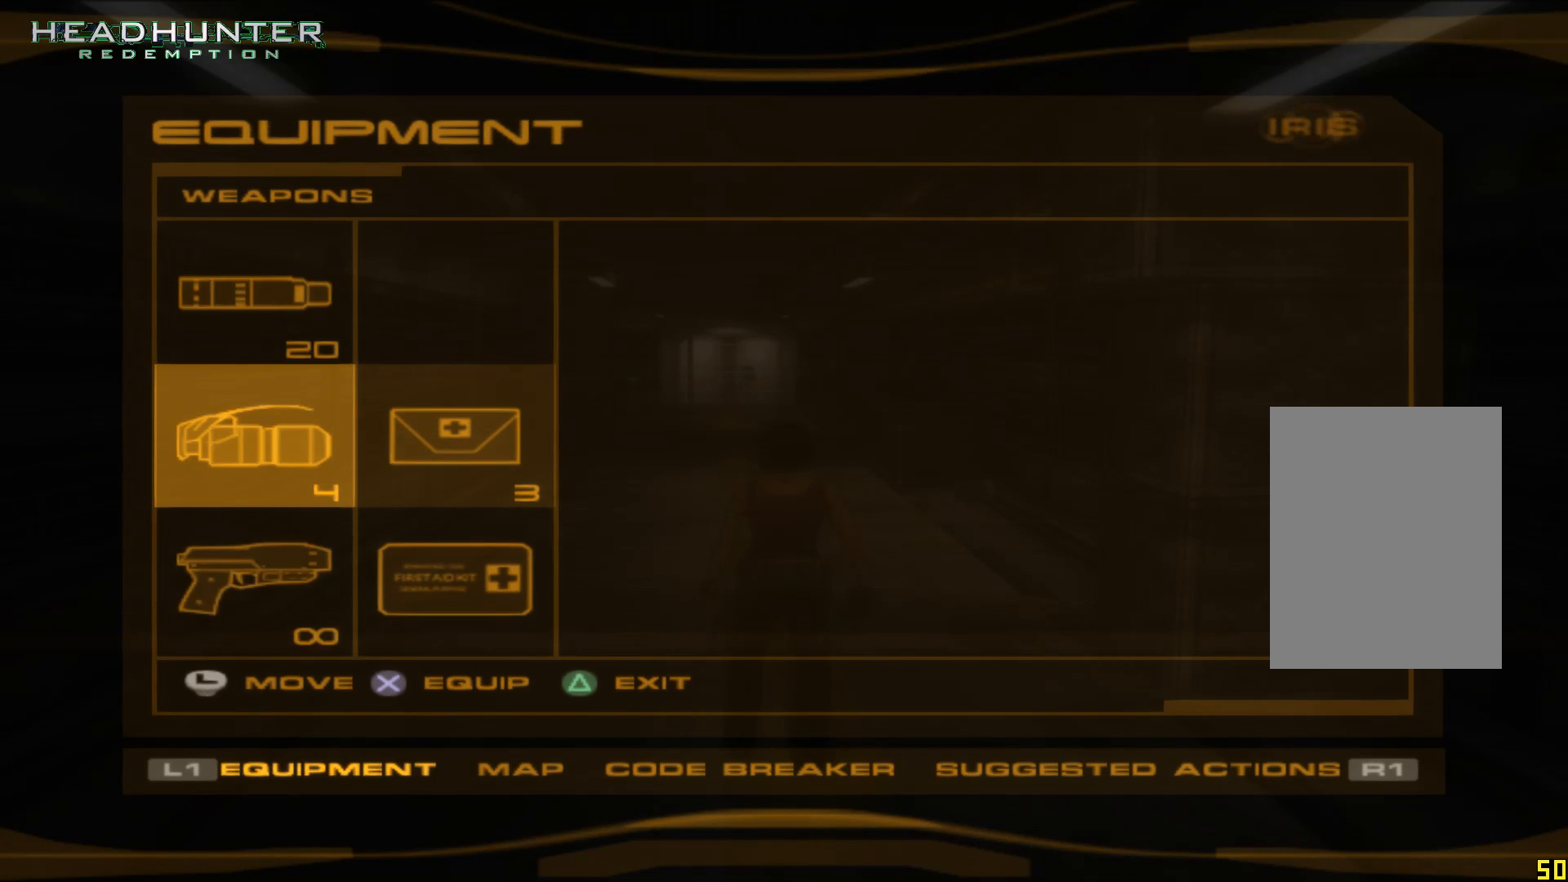
{"buttons": [], "left_stick": "center", "right_stick": "center", "button_events": [[83, "DPAD_DOWN", "up"], [150, "DPAD_DOWN", "down"], [267, "DPAD_DOWN", "up"]]}
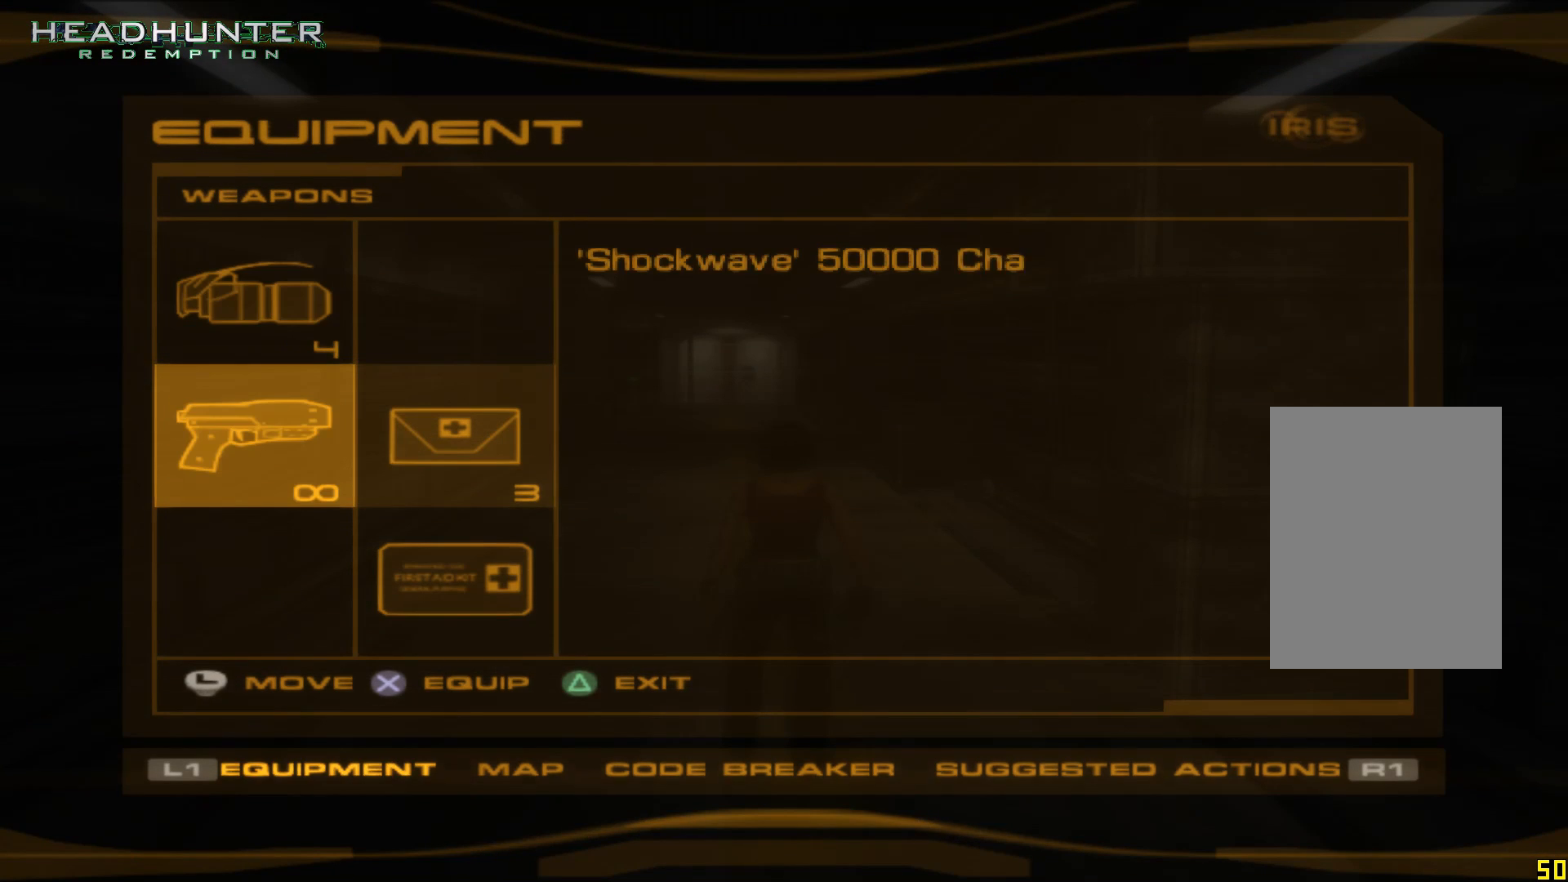
{"buttons": [], "left_stick": "center", "right_stick": "center", "button_events": [[17, "DPAD_RIGHT", "down"], [150, "DPAD_RIGHT", "up"], [333, "DPAD_DOWN", "down"], [467, "DPAD_DOWN", "up"]]}
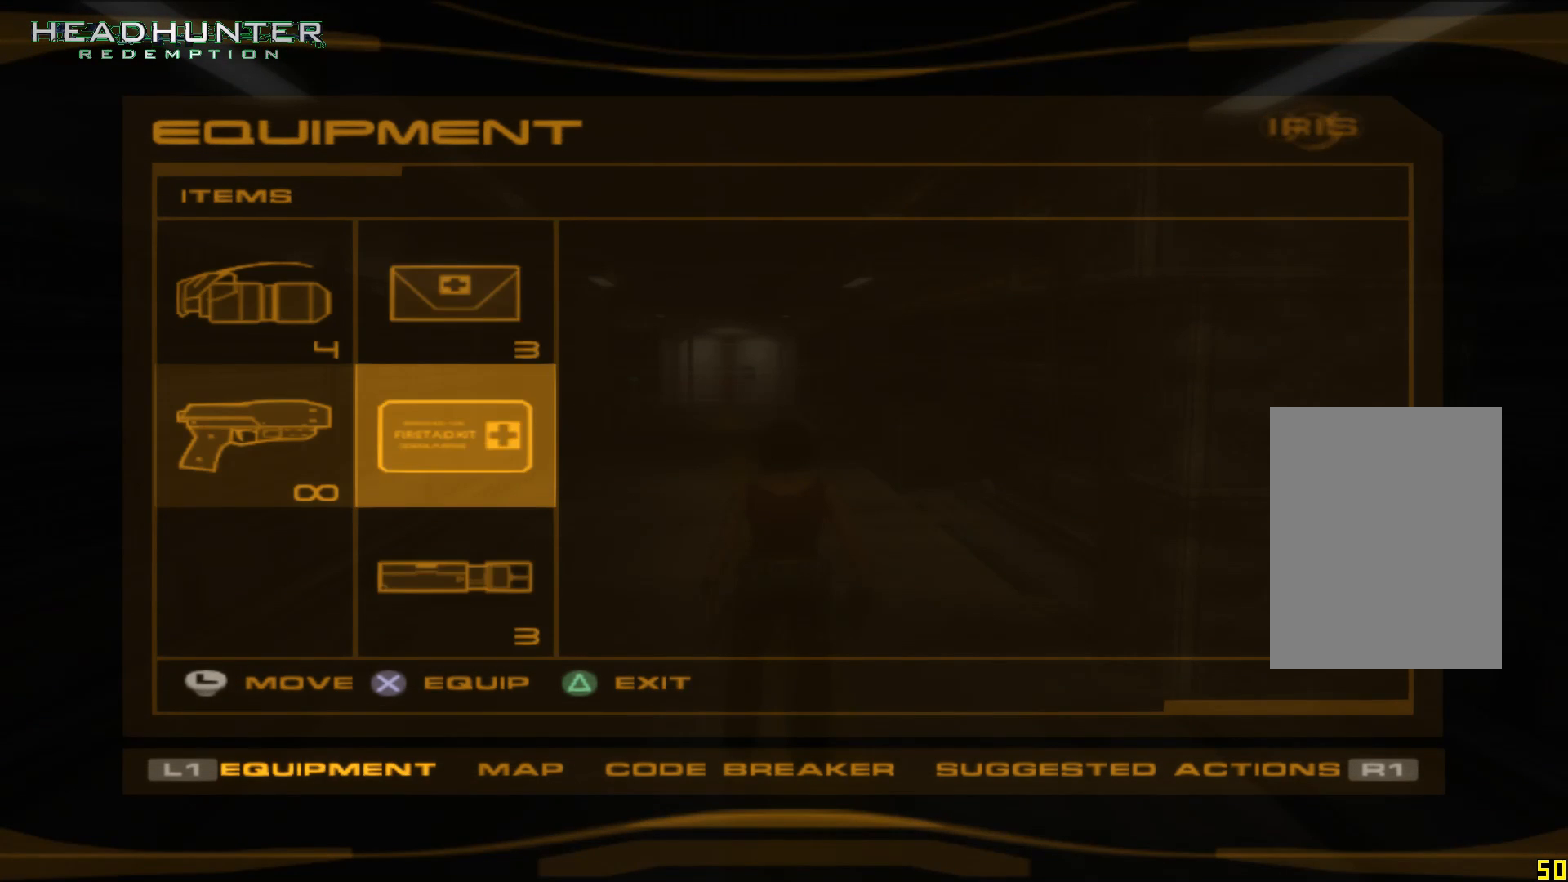
{"buttons": [], "left_stick": "center", "right_stick": "center", "button_events": [[33, "DPAD_DOWN", "down"], [150, "DPAD_DOWN", "up"], [217, "DPAD_DOWN", "down"], [400, "DPAD_DOWN", "up"]]}
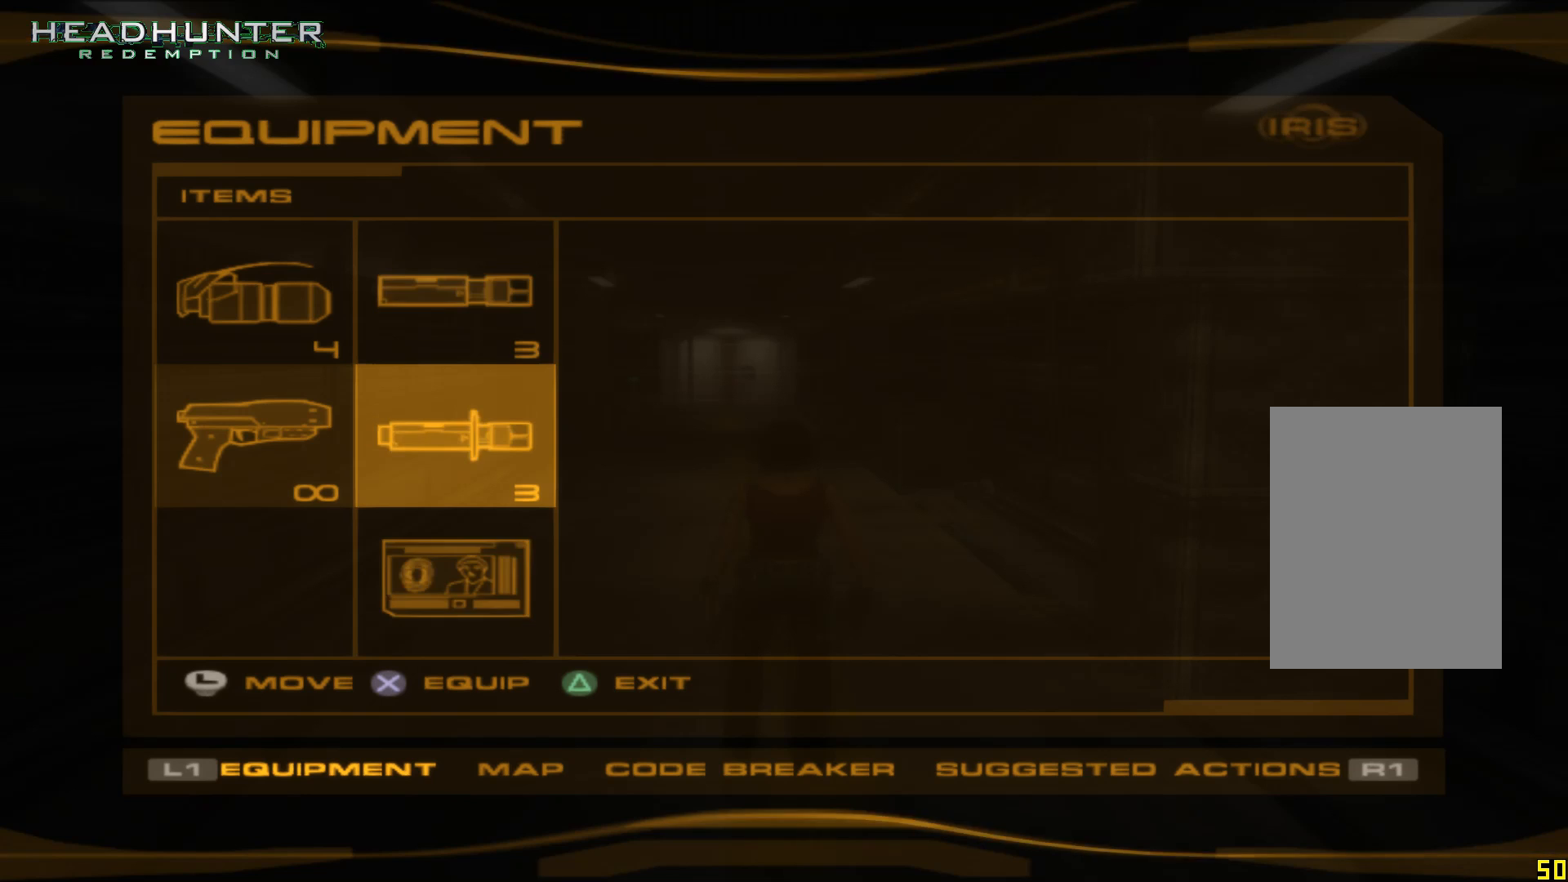
{"buttons": [], "left_stick": "center", "right_stick": "center", "button_events": [[33, "DPAD_DOWN", "down"], [150, "DPAD_DOWN", "up"]]}
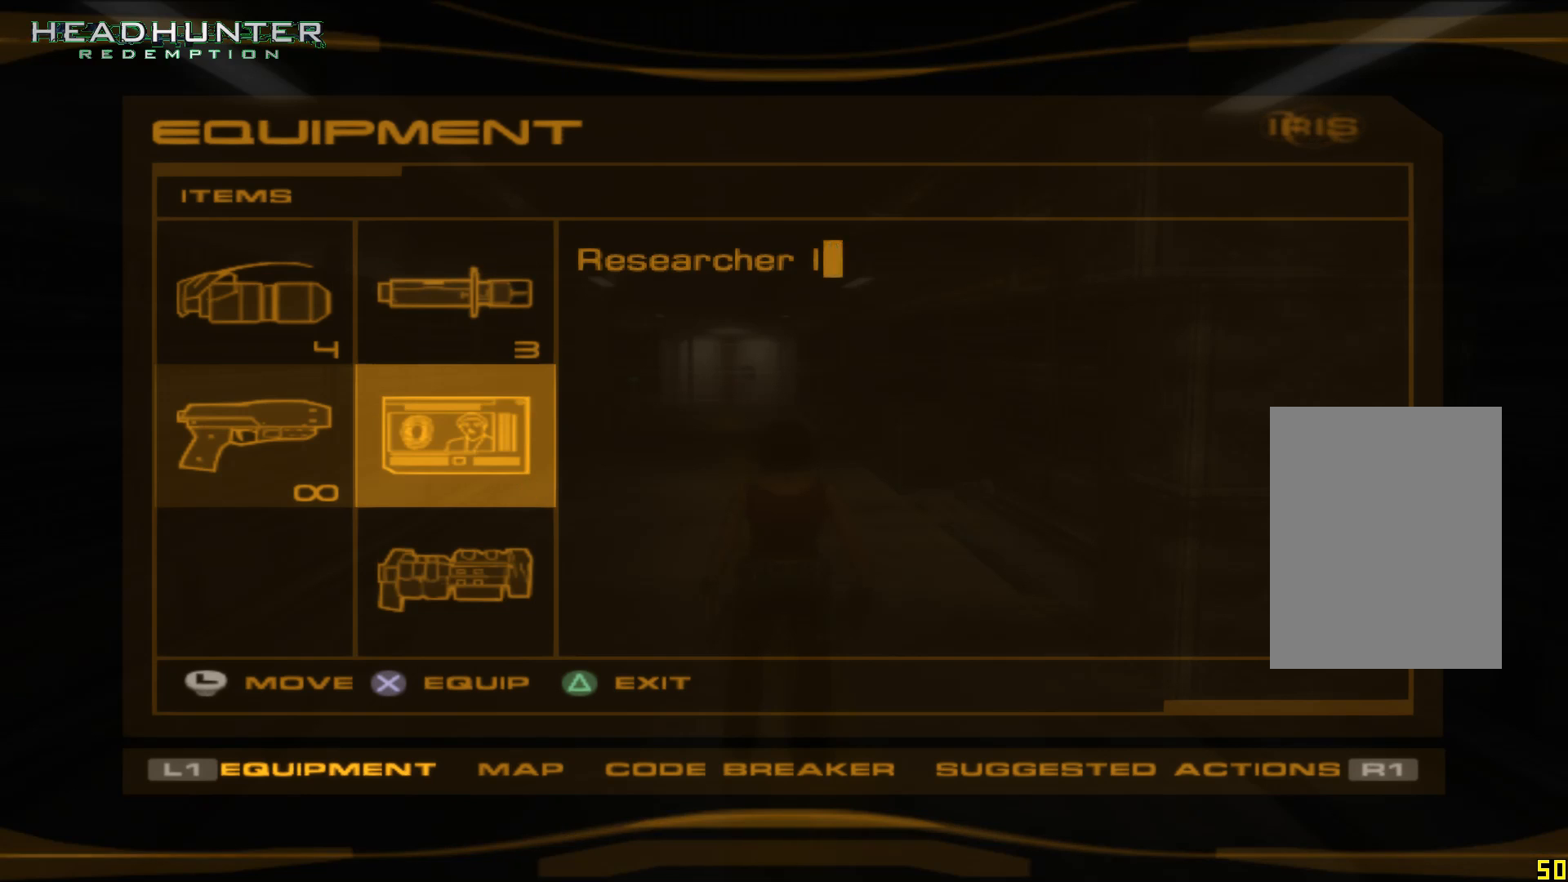
{"buttons": ["DPAD_DOWN"], "left_stick": "center", "right_stick": "center", "button_events": [[467, "DPAD_DOWN", "down"]]}
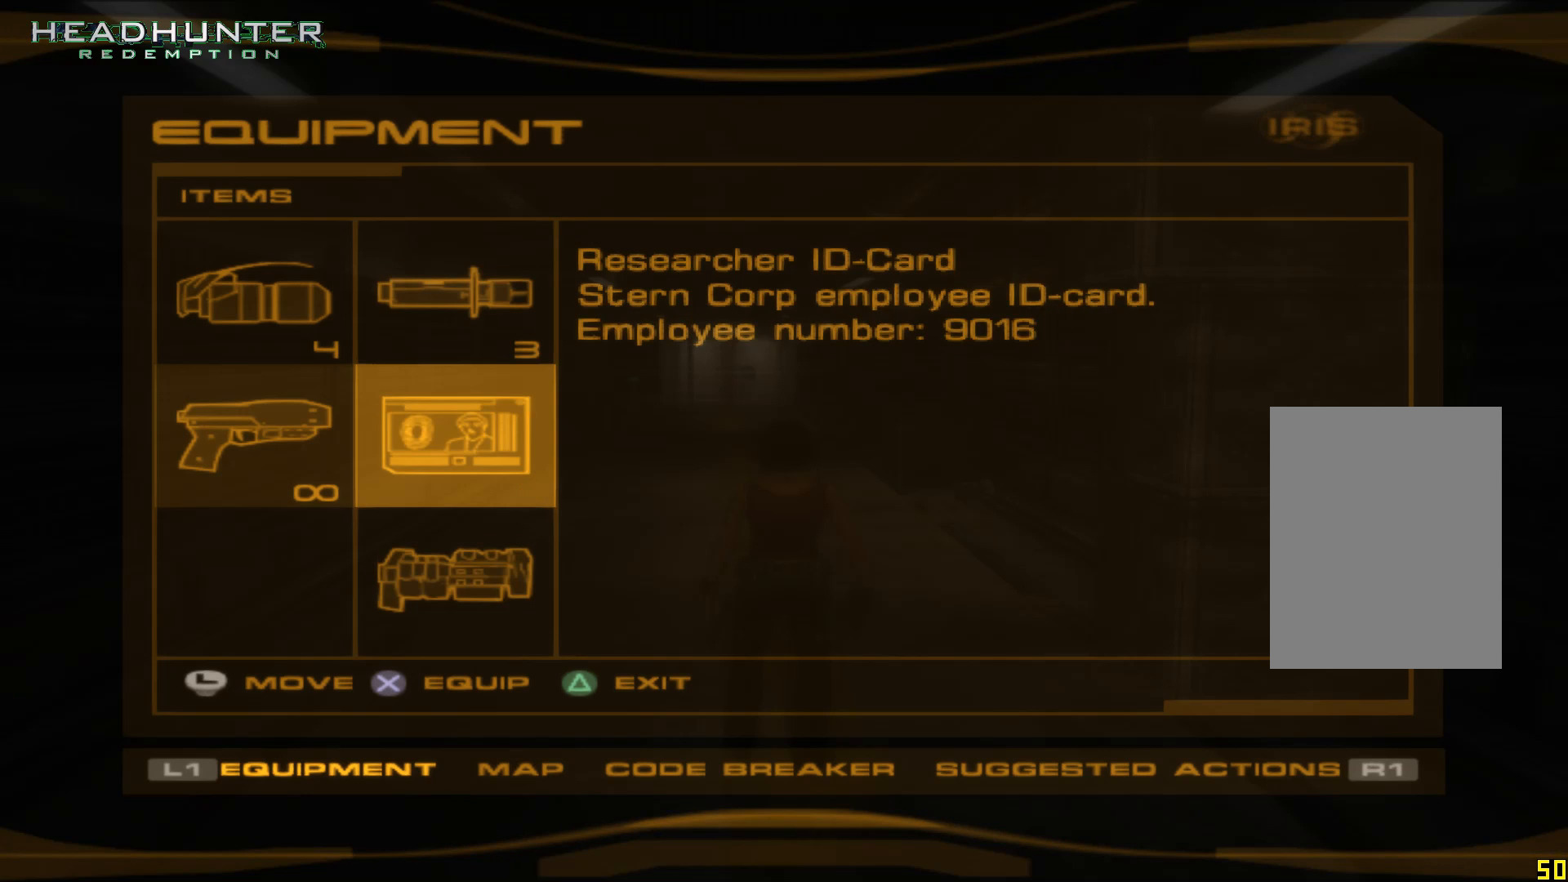
{"buttons": [], "left_stick": "center", "right_stick": "center", "button_events": [[150, "DPAD_DOWN", "up"], [283, "DPAD_DOWN", "down"], [400, "DPAD_DOWN", "up"]]}
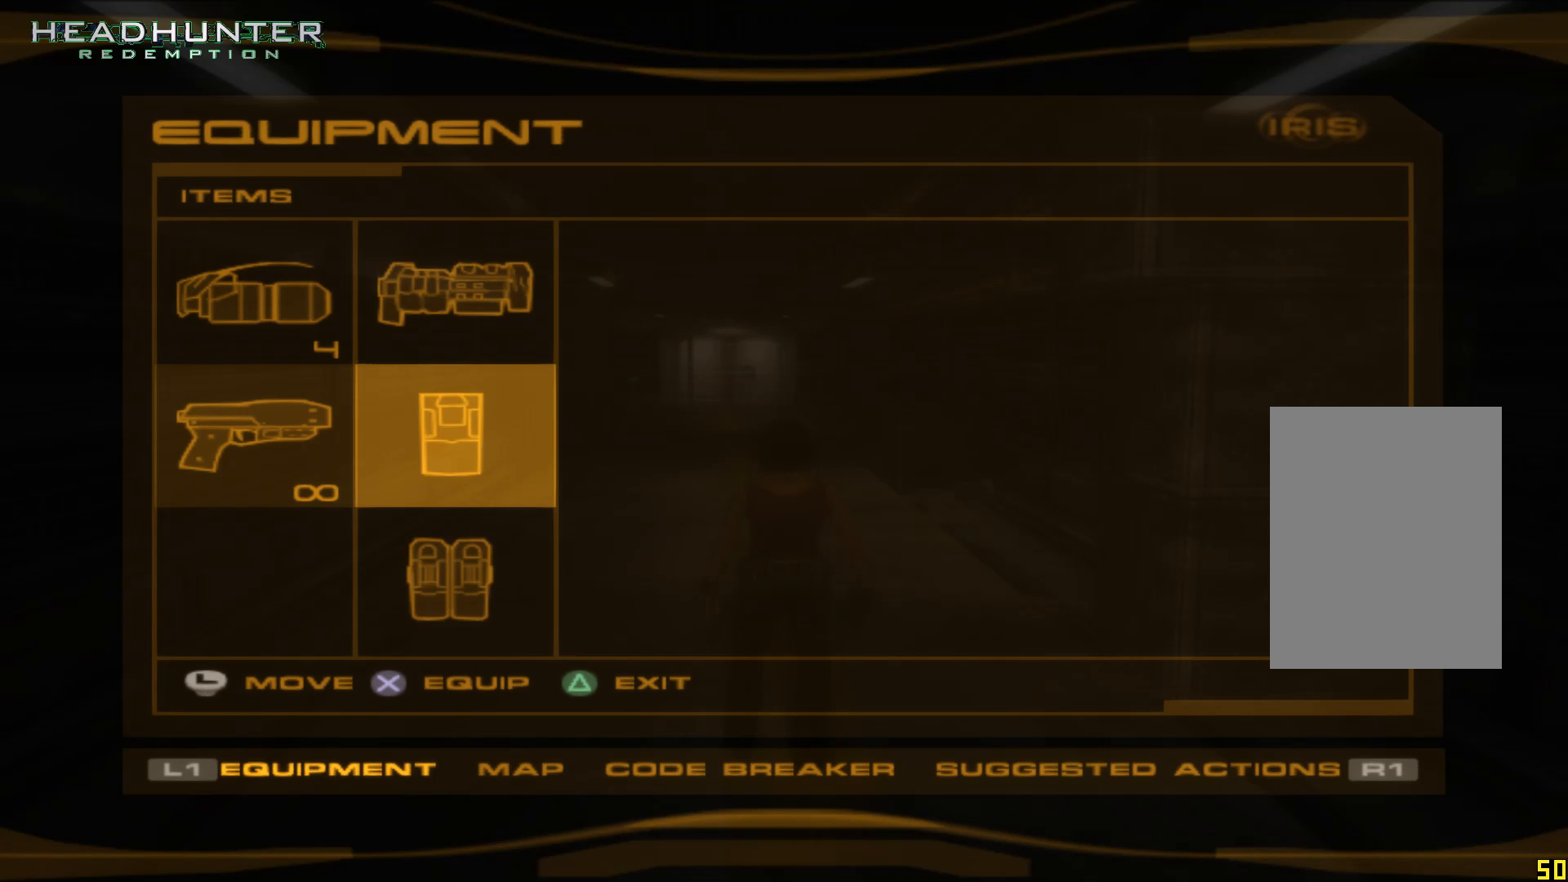
{"buttons": [], "left_stick": "center", "right_stick": "center", "button_events": [[33, "DPAD_DOWN", "down"], [83, "DPAD_DOWN", "up"], [217, "DPAD_DOWN", "down"], [267, "DPAD_DOWN", "up"], [400, "DPAD_DOWN", "down"], [467, "DPAD_DOWN", "up"]]}